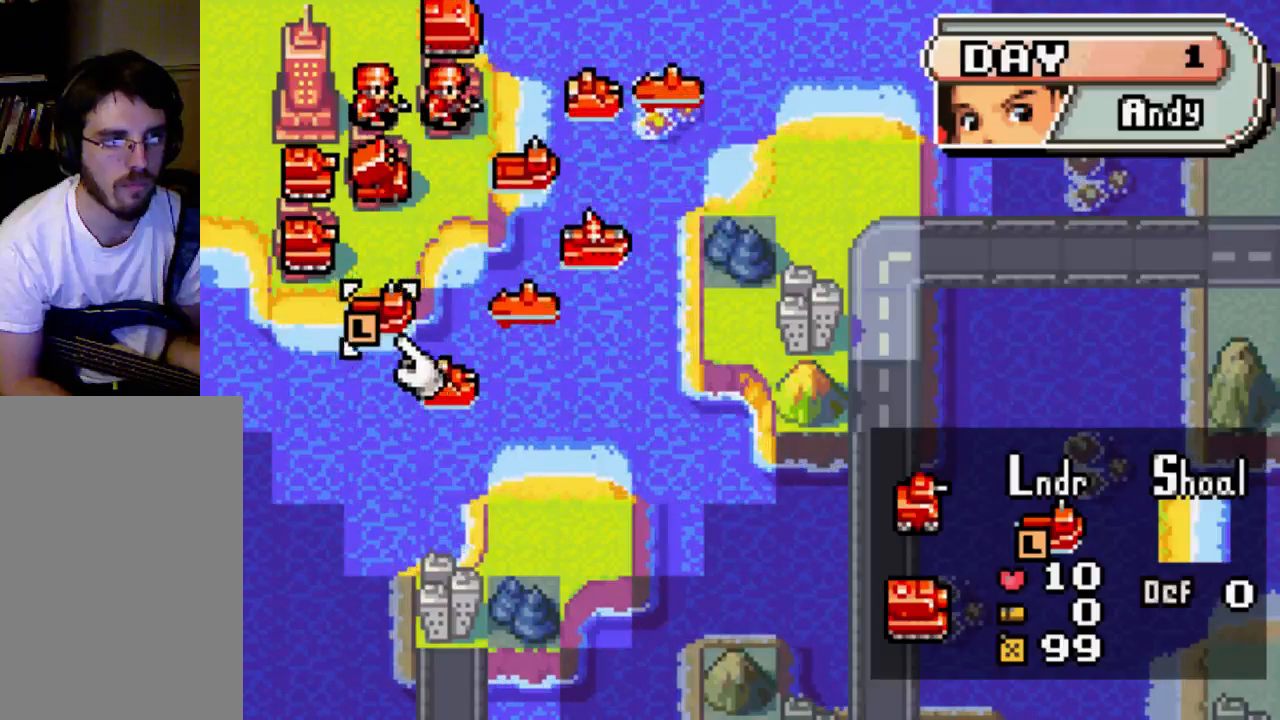
Gameplay with a controller (Xbox layout); each line is a JSON object with the inputs held at the frame after it. "events" lists button and stick changes between this image and that frame as [ms after this image, input, new state], when the widget could be followed in between. Not read: L3 R3.
{"buttons": [], "left_stick": "center", "right_stick": "center", "events": []}
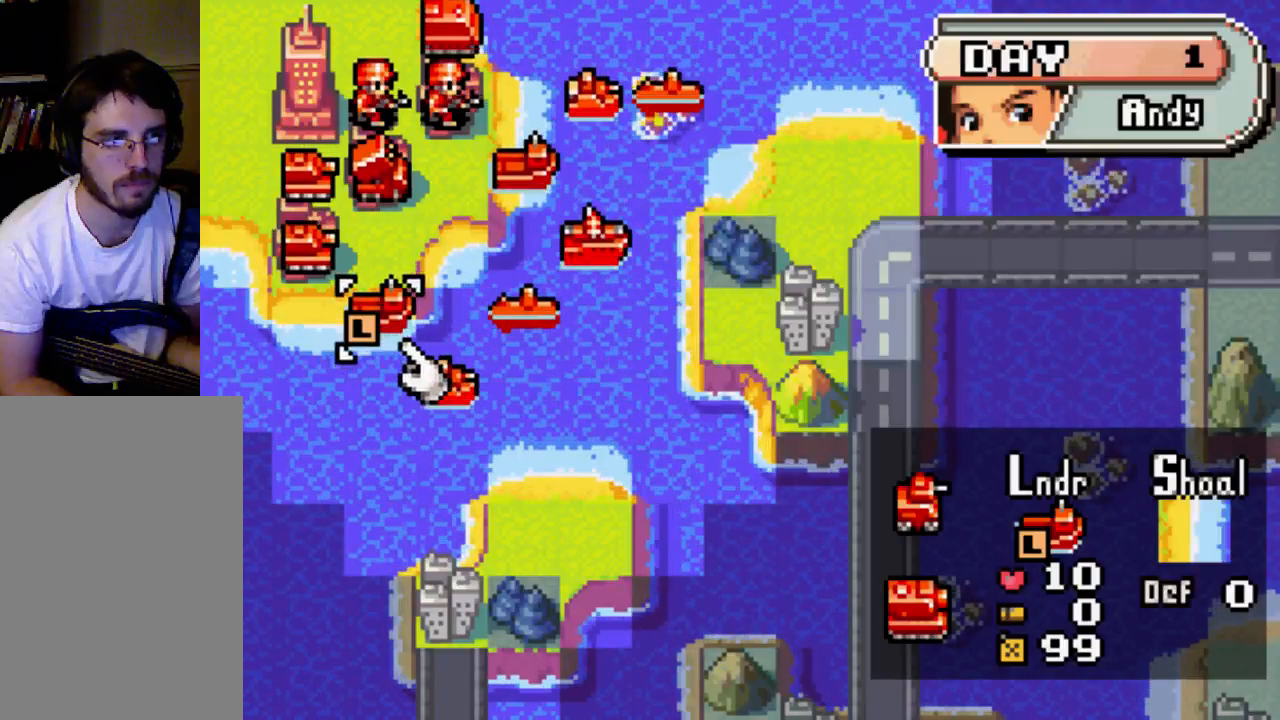
{"buttons": [], "left_stick": "center", "right_stick": "center", "events": []}
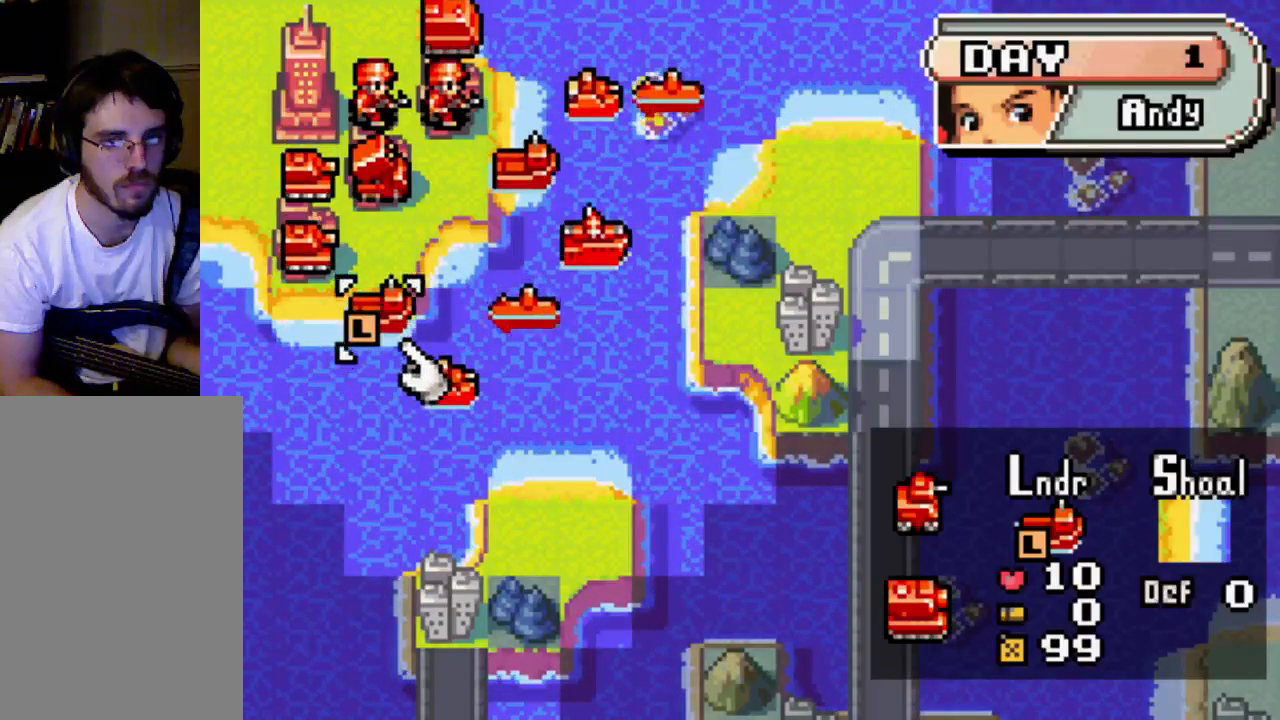
{"buttons": [], "left_stick": "center", "right_stick": "center", "events": []}
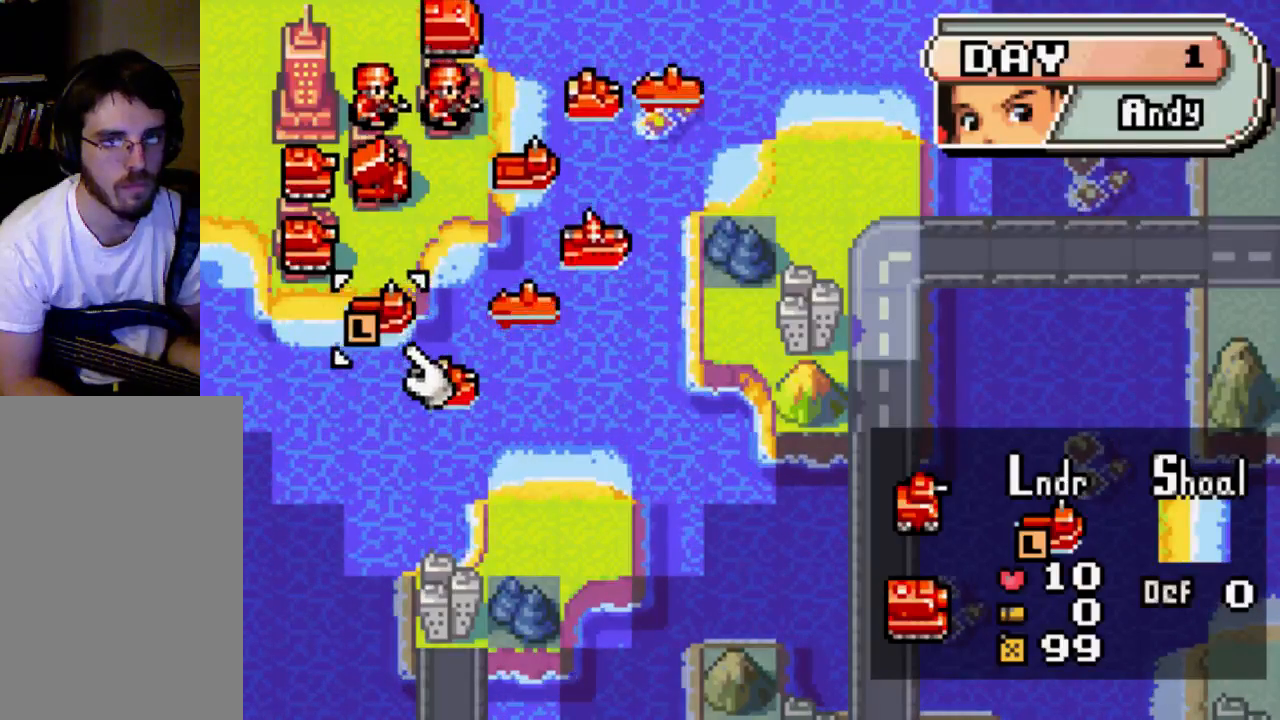
{"buttons": [], "left_stick": "center", "right_stick": "center", "events": [[100, "DPAD_UP", "down"], [233, "DPAD_UP", "up"], [300, "DPAD_UP", "down"], [400, "DPAD_UP", "up"]]}
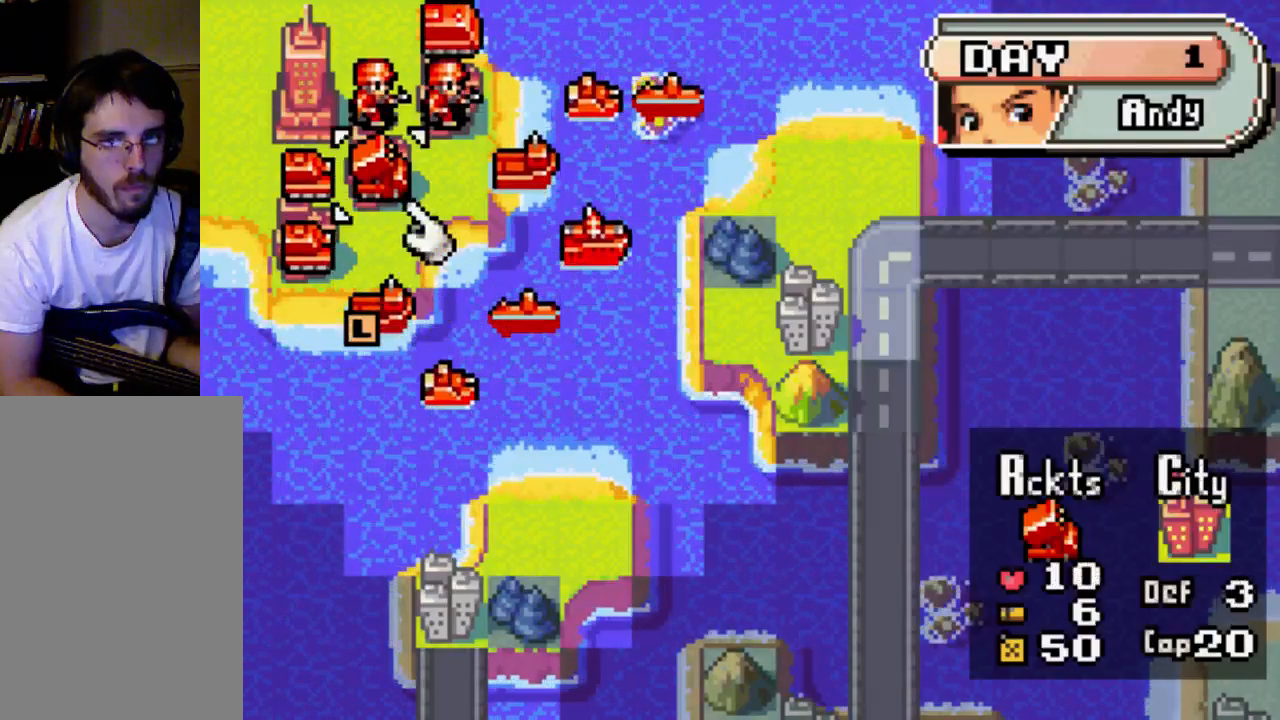
{"buttons": ["B"], "left_stick": "center", "right_stick": "center", "events": [[233, "DPAD_LEFT", "down"], [333, "DPAD_LEFT", "up"], [467, "B", "down"]]}
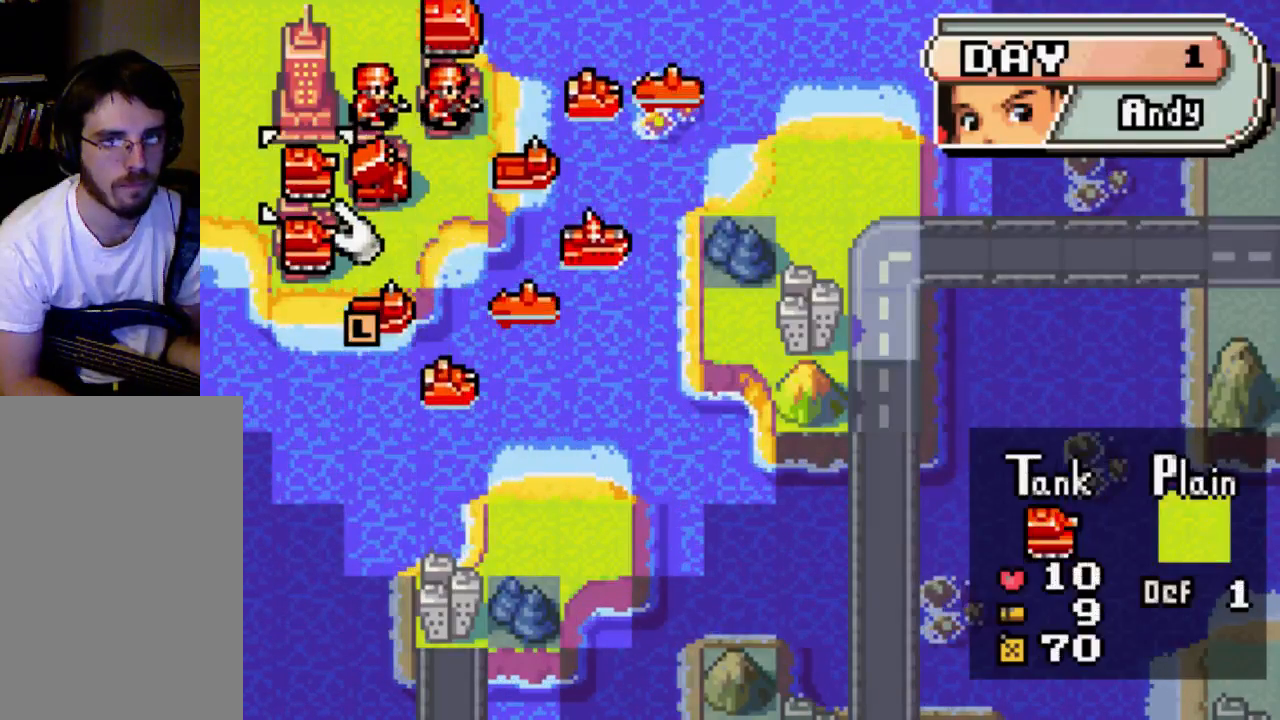
{"buttons": [], "left_stick": "center", "right_stick": "center", "events": [[100, "B", "up"], [333, "DPAD_RIGHT", "down"], [400, "DPAD_RIGHT", "up"]]}
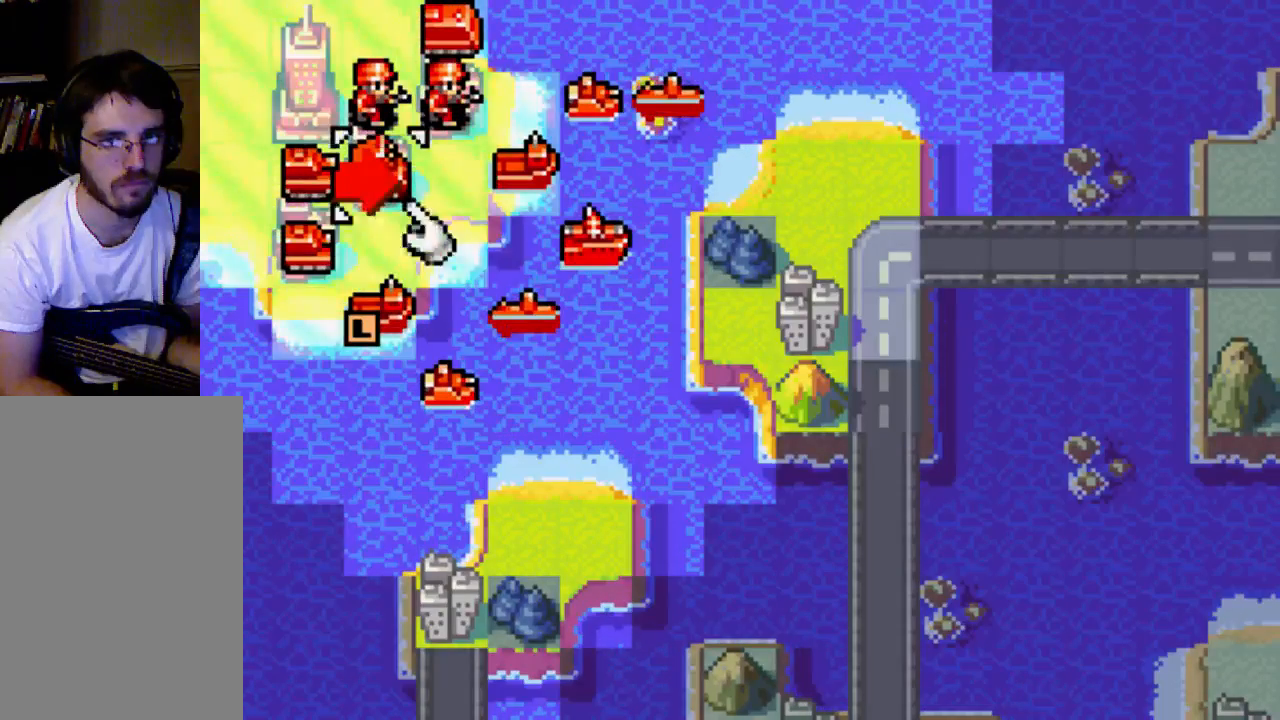
{"buttons": [], "left_stick": "center", "right_stick": "center", "events": [[33, "DPAD_RIGHT", "down"], [167, "DPAD_RIGHT", "up"], [333, "DPAD_RIGHT", "down"], [467, "DPAD_RIGHT", "up"]]}
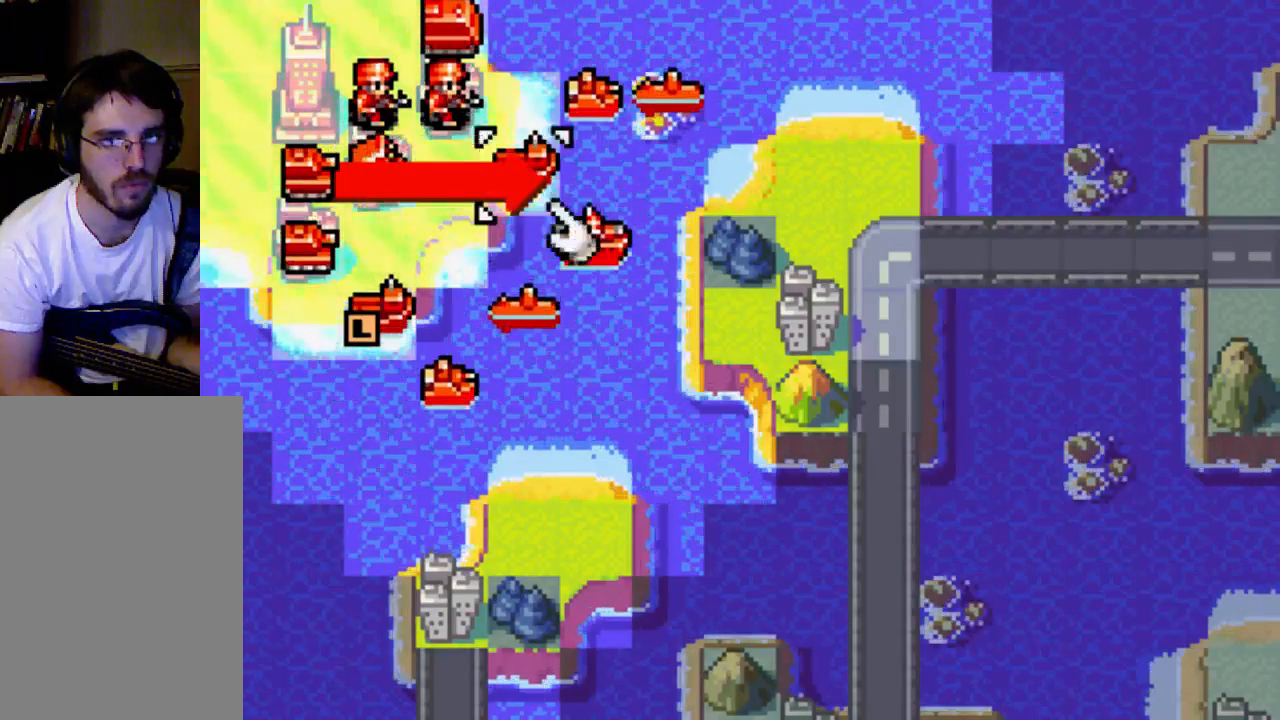
{"buttons": [], "left_stick": "center", "right_stick": "center", "events": [[67, "B", "down"], [167, "B", "up"]]}
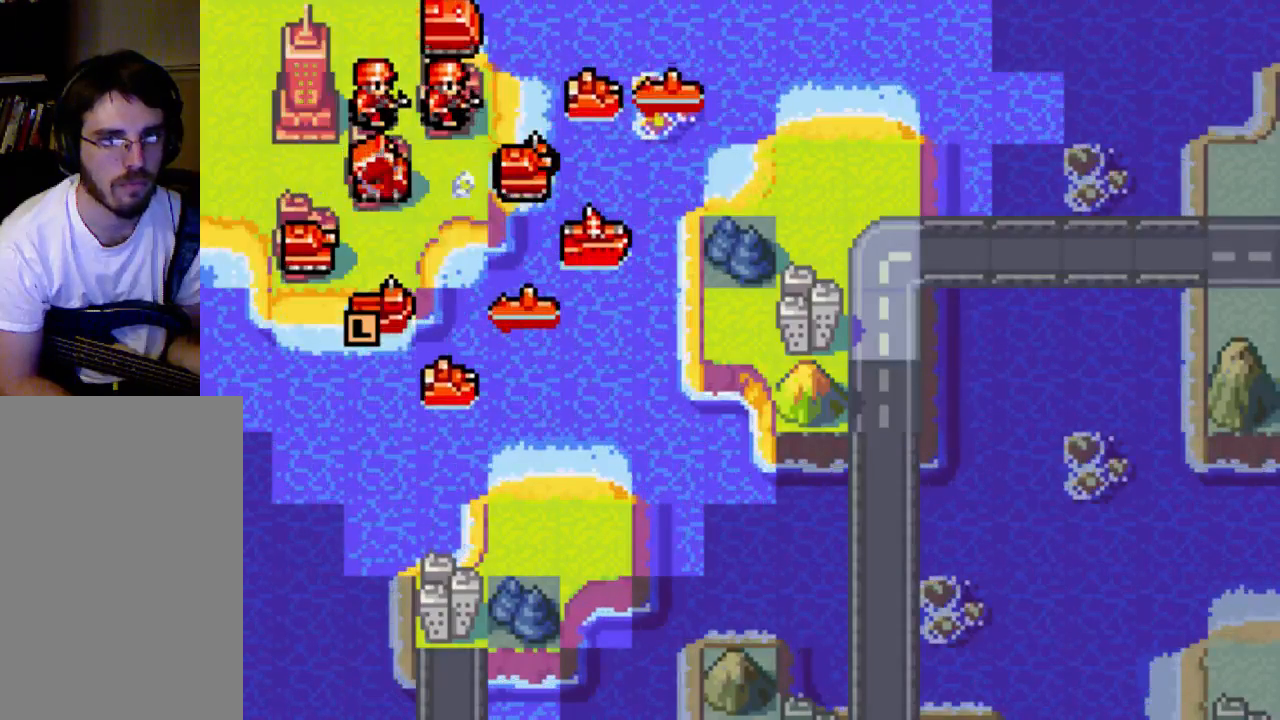
{"buttons": ["B"], "left_stick": "center", "right_stick": "center", "events": [[467, "B", "down"]]}
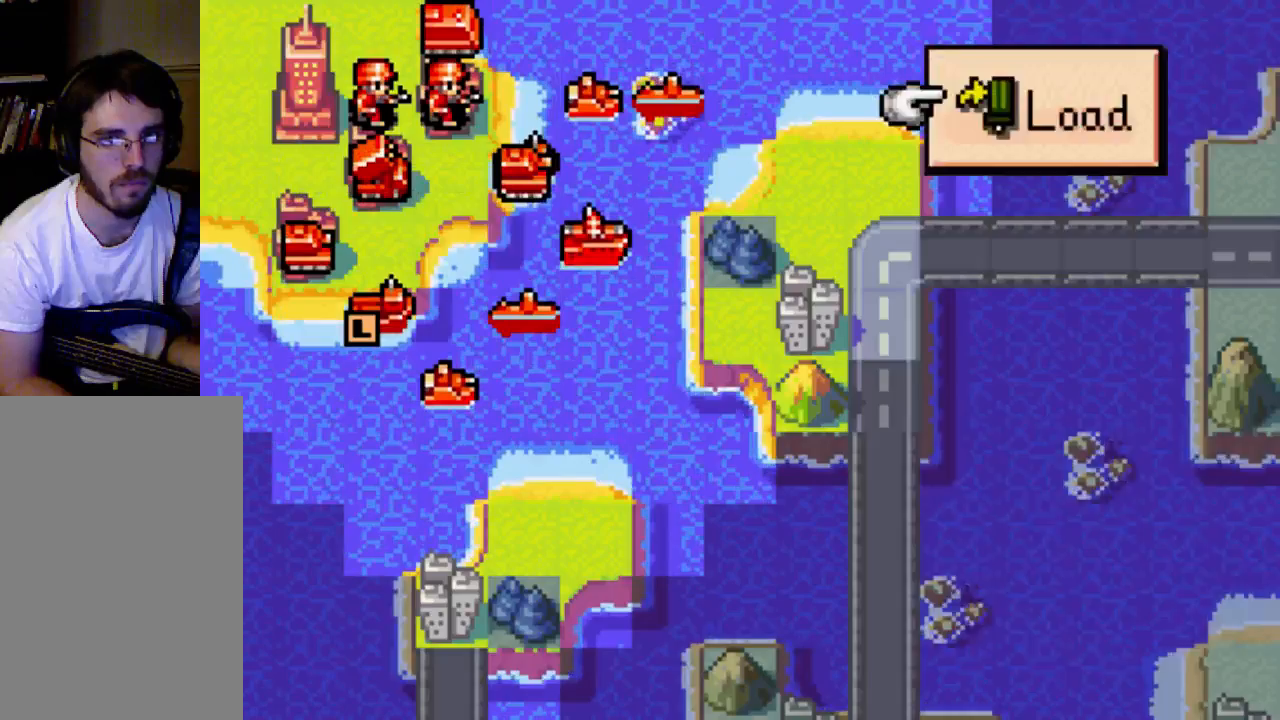
{"buttons": [], "left_stick": "center", "right_stick": "center", "events": [[100, "B", "up"], [167, "DPAD_LEFT", "down"], [233, "DPAD_LEFT", "up"], [333, "DPAD_LEFT", "down"], [400, "DPAD_LEFT", "up"]]}
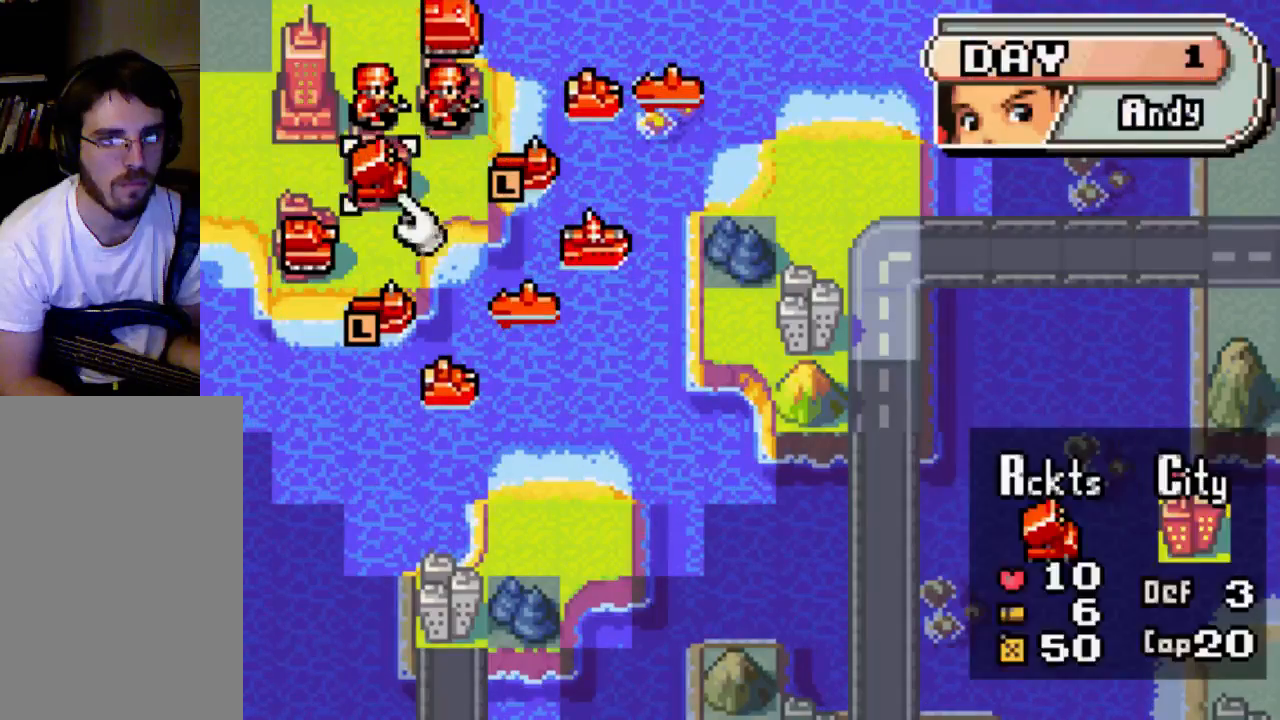
{"buttons": [], "left_stick": "center", "right_stick": "center", "events": [[33, "B", "down"], [167, "B", "up"], [267, "DPAD_RIGHT", "down"], [300, "DPAD_RIGHT", "up"], [333, "DPAD_RIGHT", "down"], [467, "DPAD_RIGHT", "up"]]}
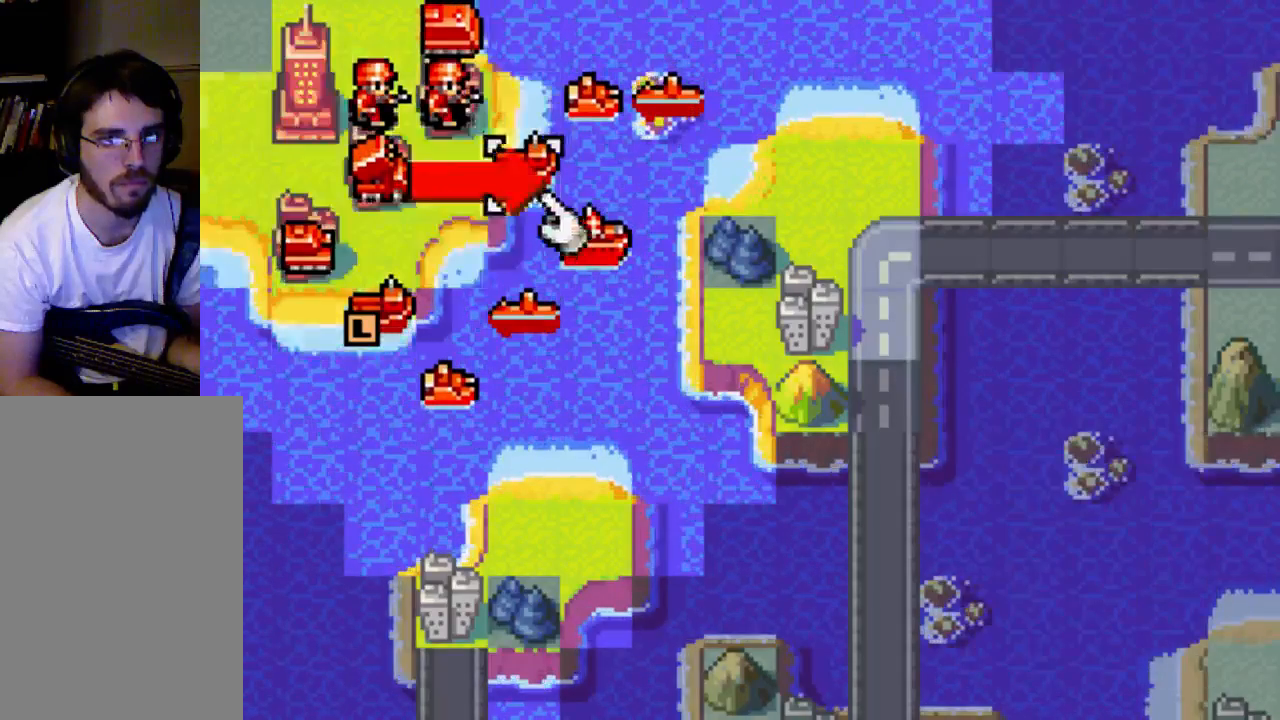
{"buttons": [], "left_stick": "center", "right_stick": "center", "events": [[33, "B", "down"], [167, "B", "up"]]}
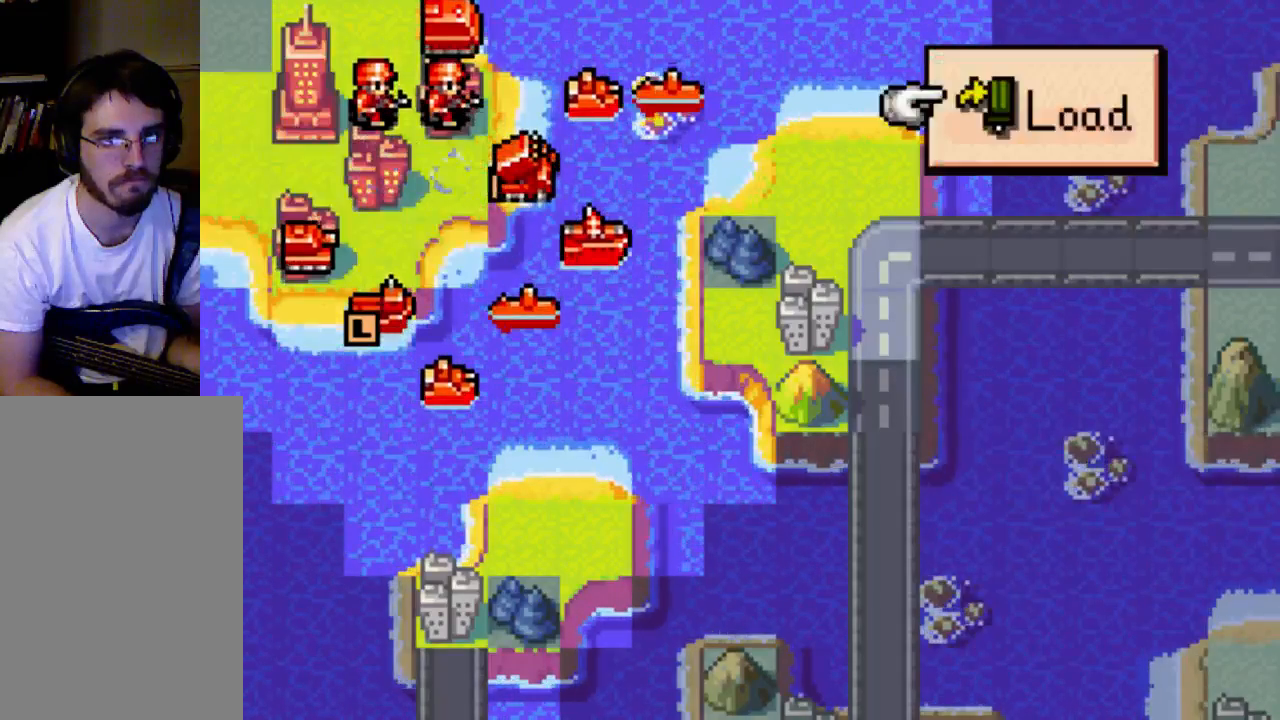
{"buttons": ["B"], "left_stick": "center", "right_stick": "center", "events": [[400, "B", "down"]]}
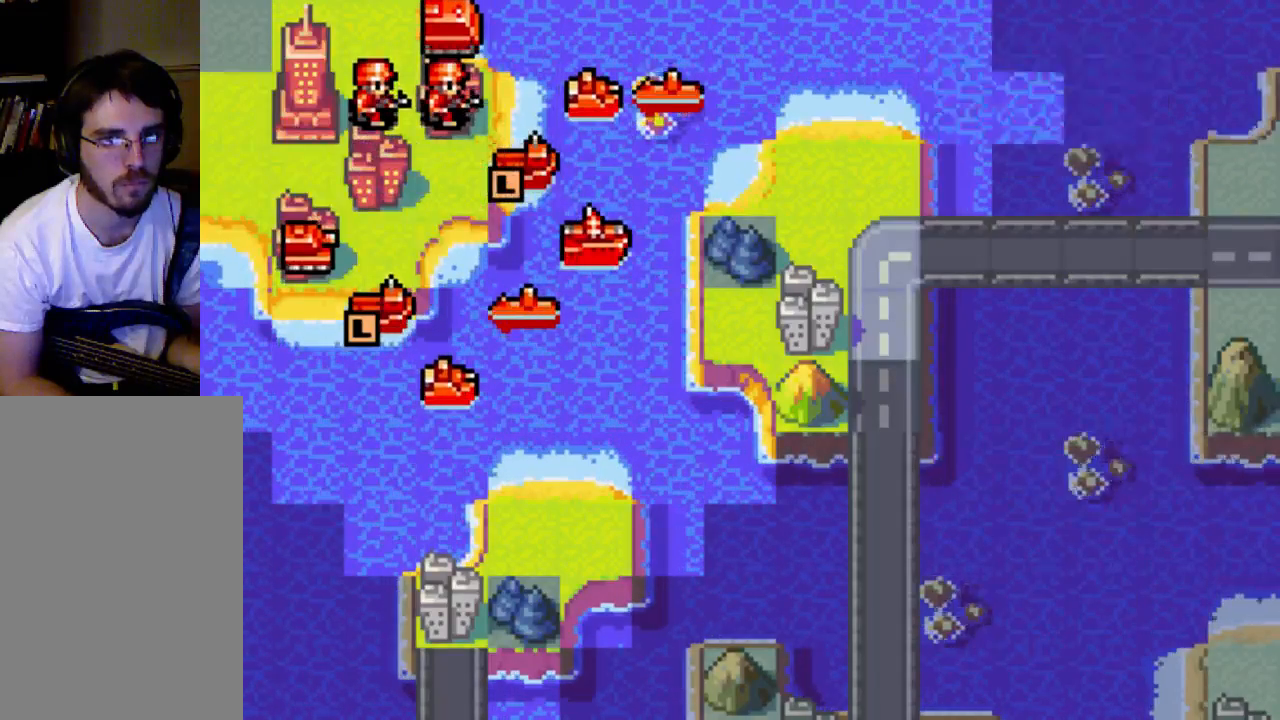
{"buttons": ["DPAD_DOWN"], "left_stick": "center", "right_stick": "center", "events": [[33, "B", "up"], [333, "DPAD_DOWN", "down"]]}
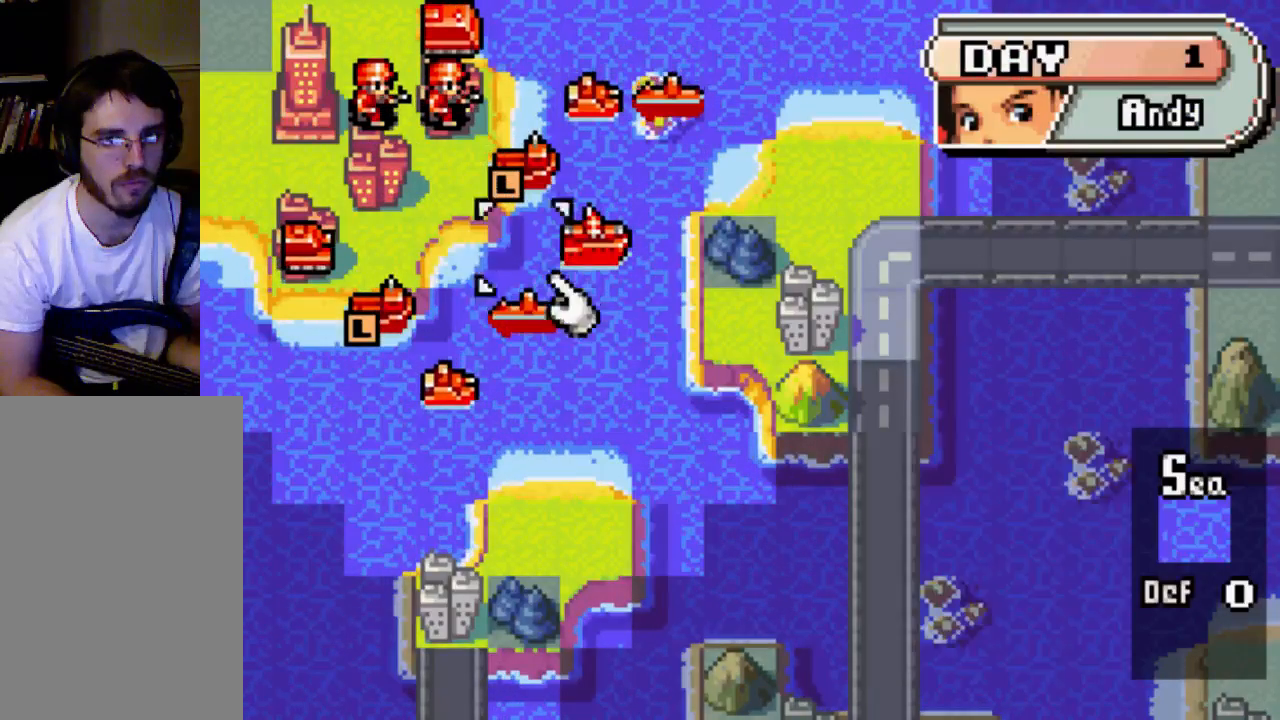
{"buttons": [], "left_stick": "center", "right_stick": "center", "events": [[100, "DPAD_DOWN", "up"], [233, "DPAD_LEFT", "down"], [400, "DPAD_LEFT", "up"]]}
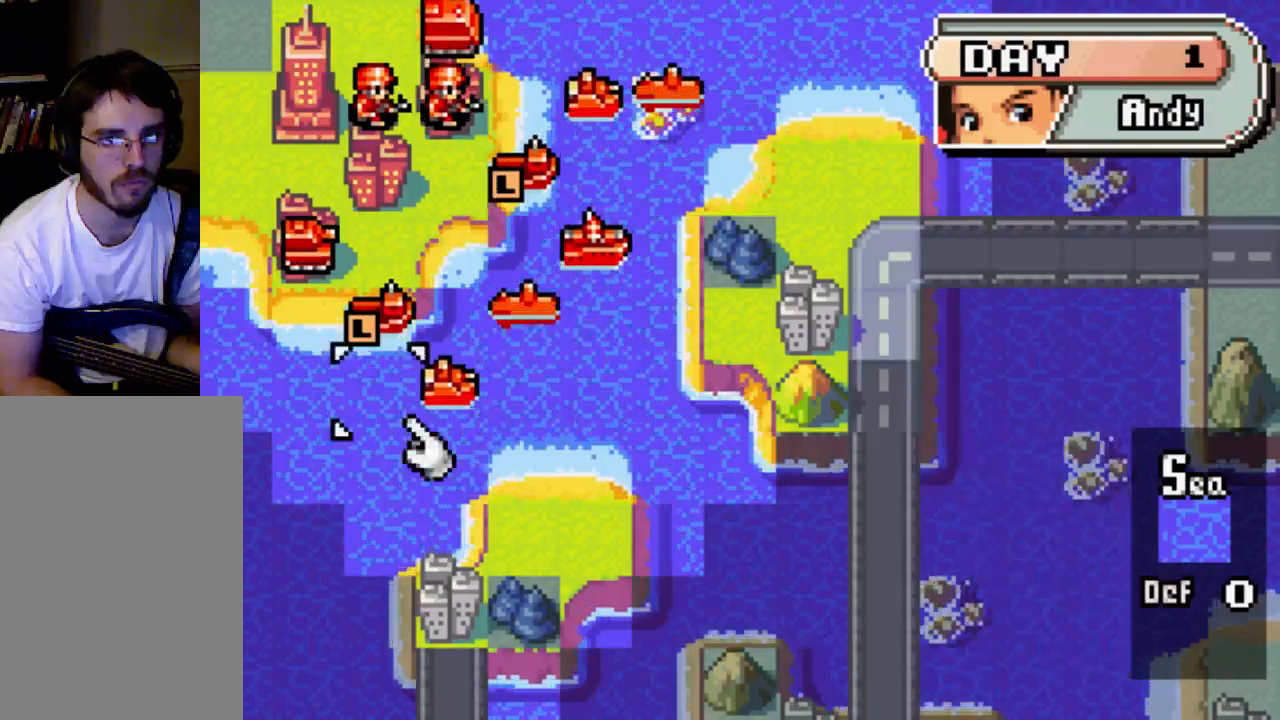
{"buttons": [], "left_stick": "center", "right_stick": "center", "events": [[167, "DPAD_UP", "down"], [233, "DPAD_UP", "up"]]}
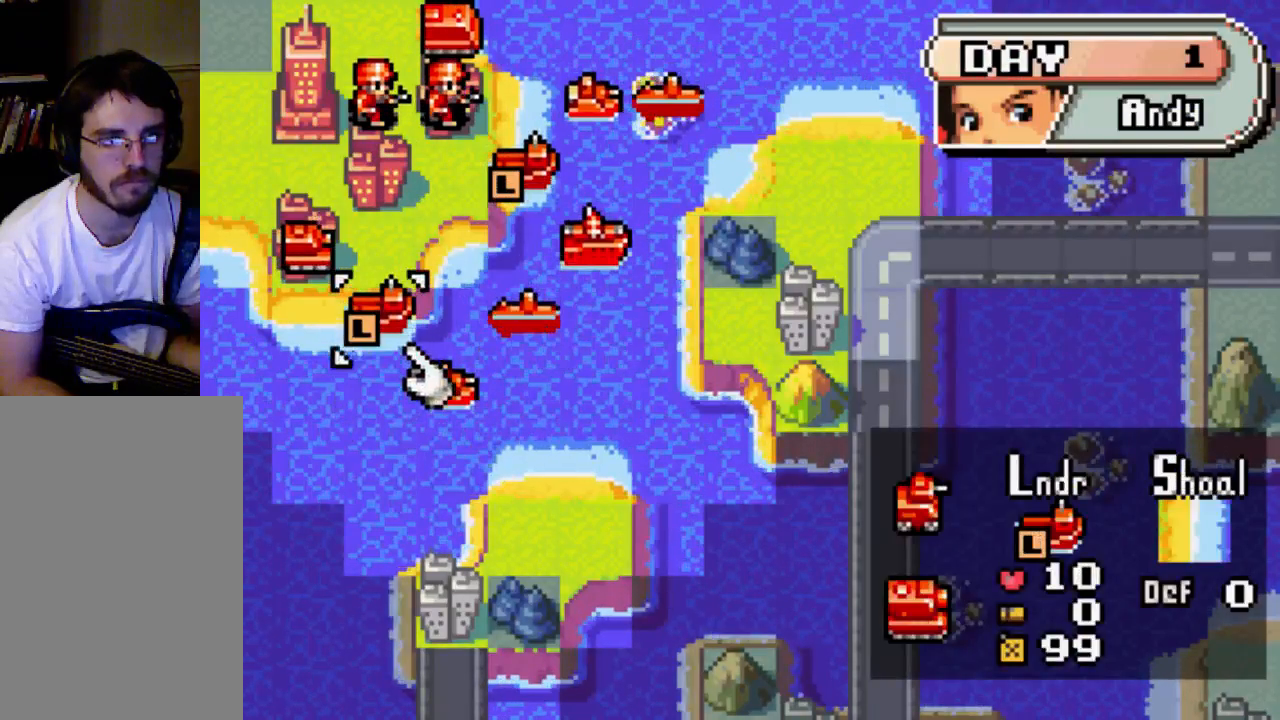
{"buttons": [], "left_stick": "center", "right_stick": "center", "events": []}
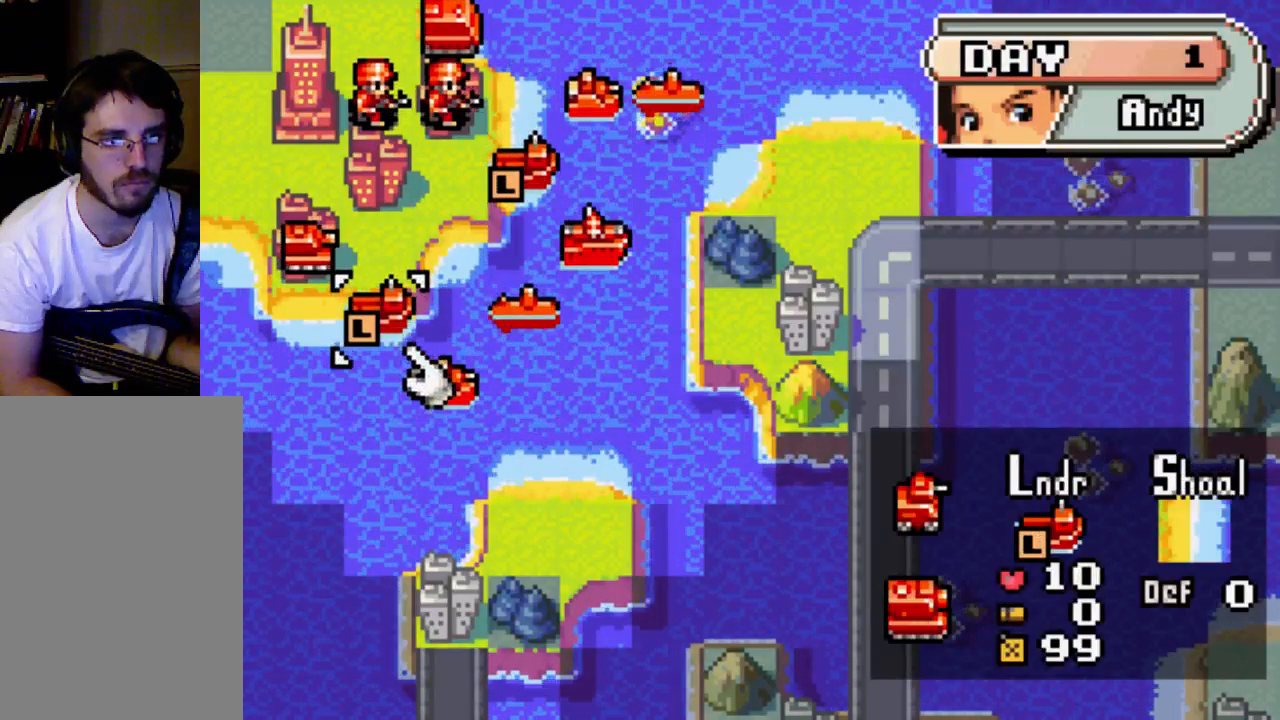
{"buttons": [], "left_stick": "center", "right_stick": "center", "events": []}
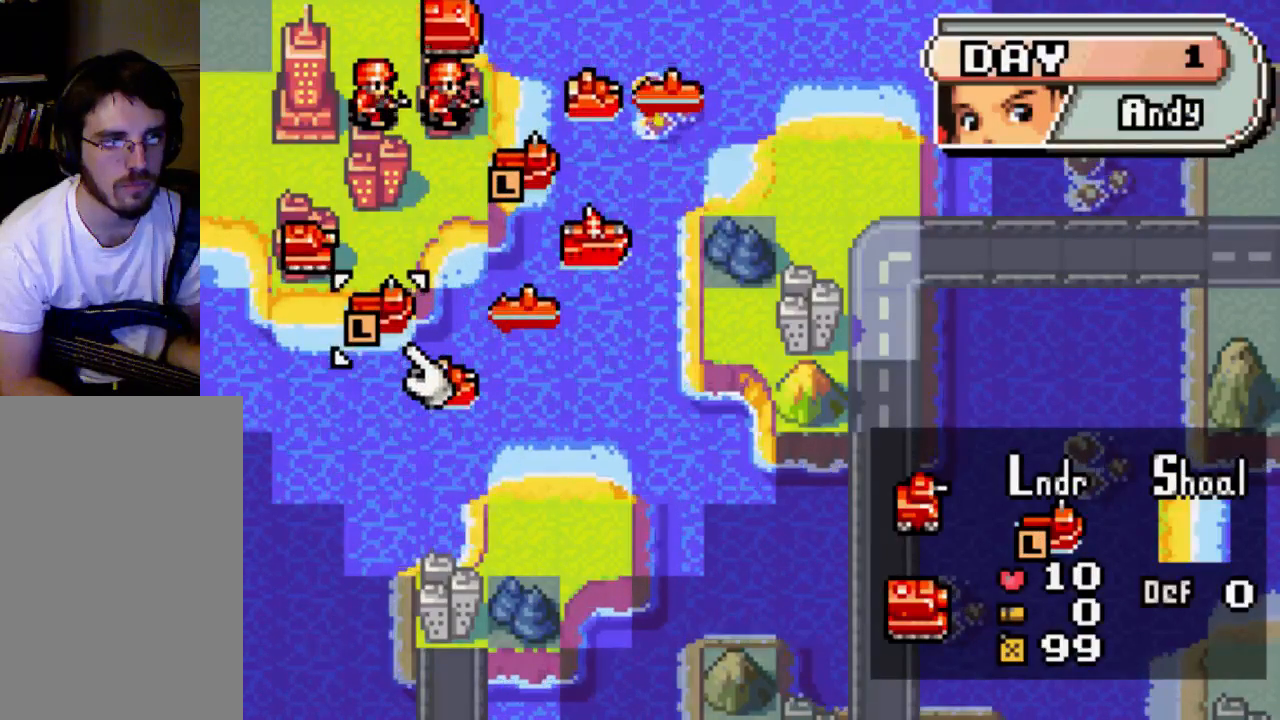
{"buttons": [], "left_stick": "center", "right_stick": "center", "events": []}
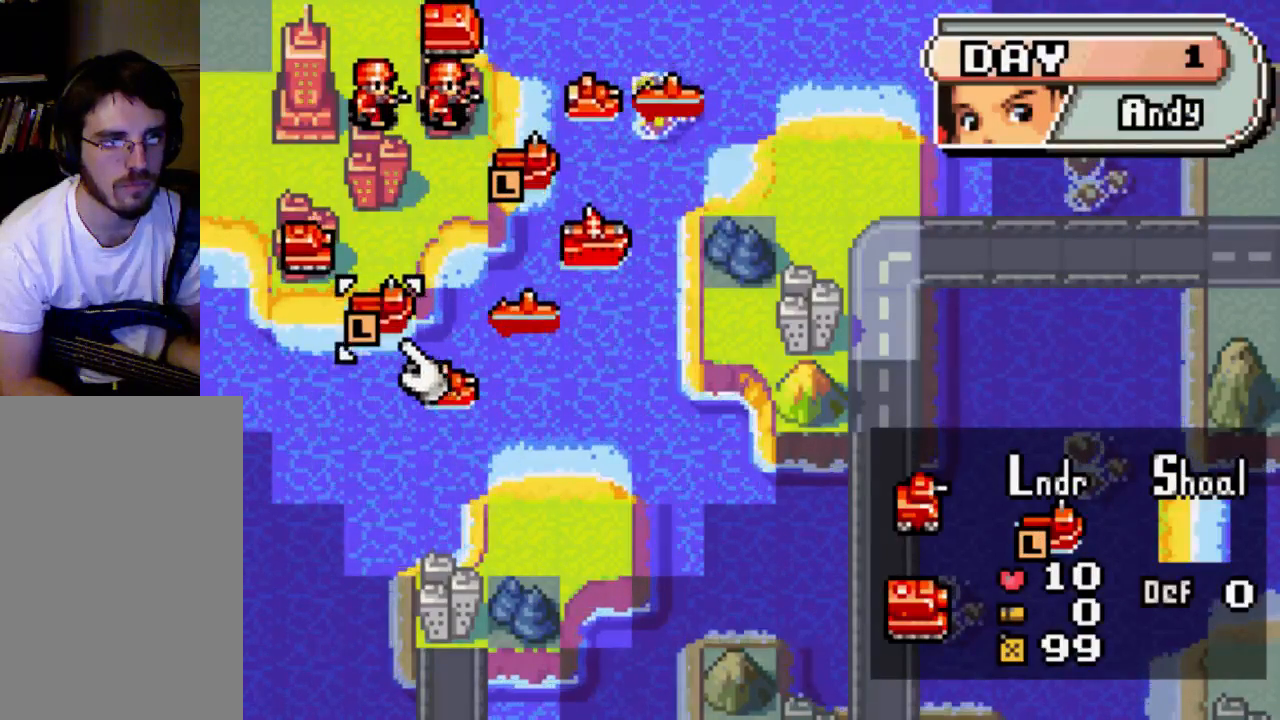
{"buttons": [], "left_stick": "center", "right_stick": "center", "events": []}
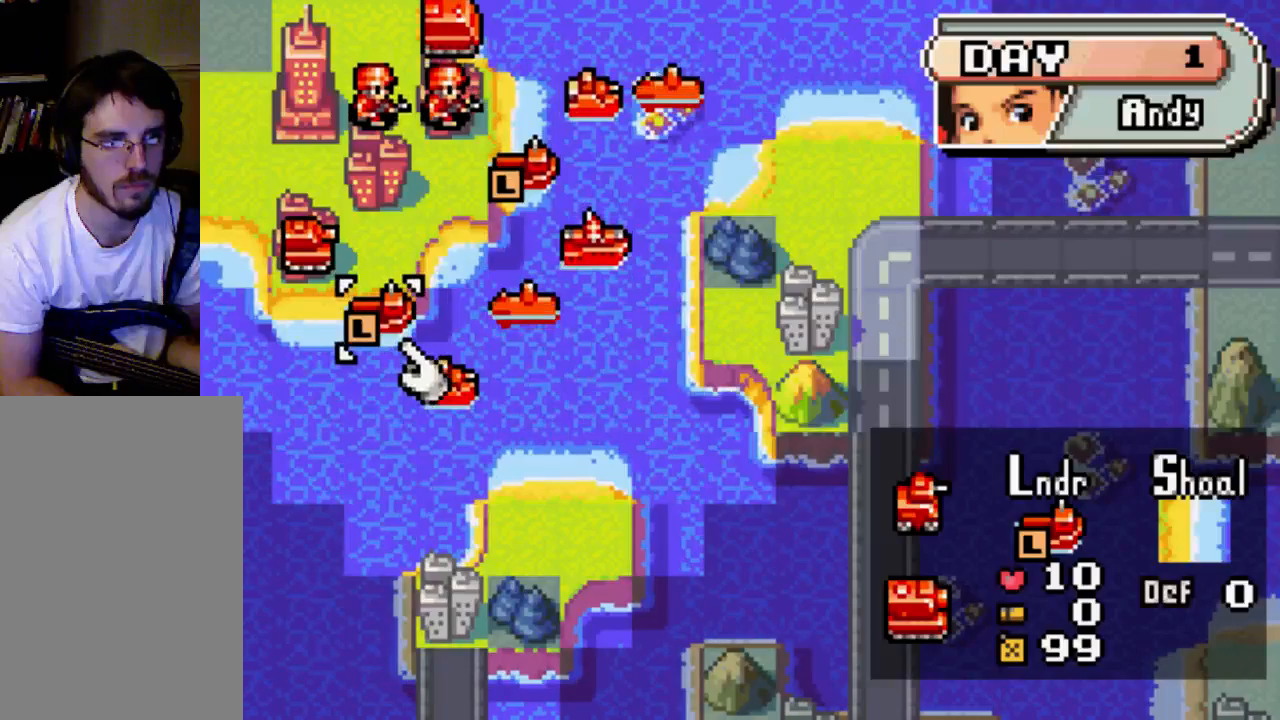
{"buttons": [], "left_stick": "center", "right_stick": "center", "events": []}
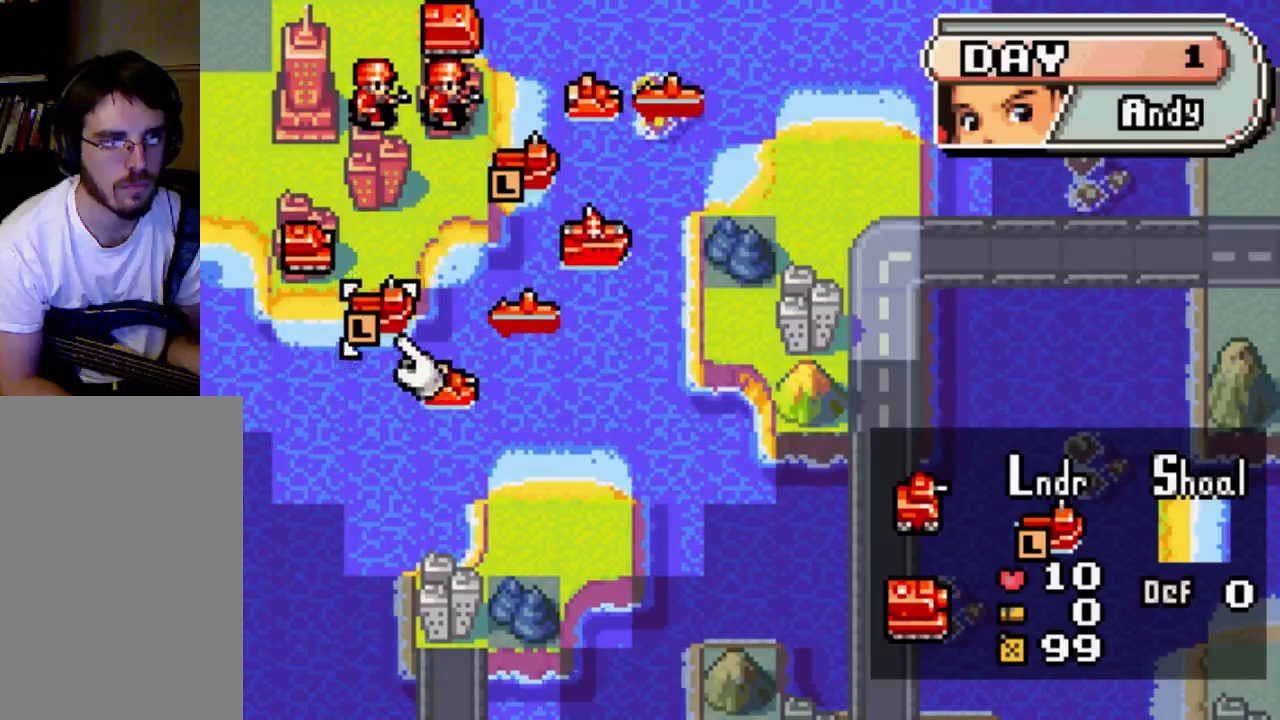
{"buttons": [], "left_stick": "center", "right_stick": "center", "events": []}
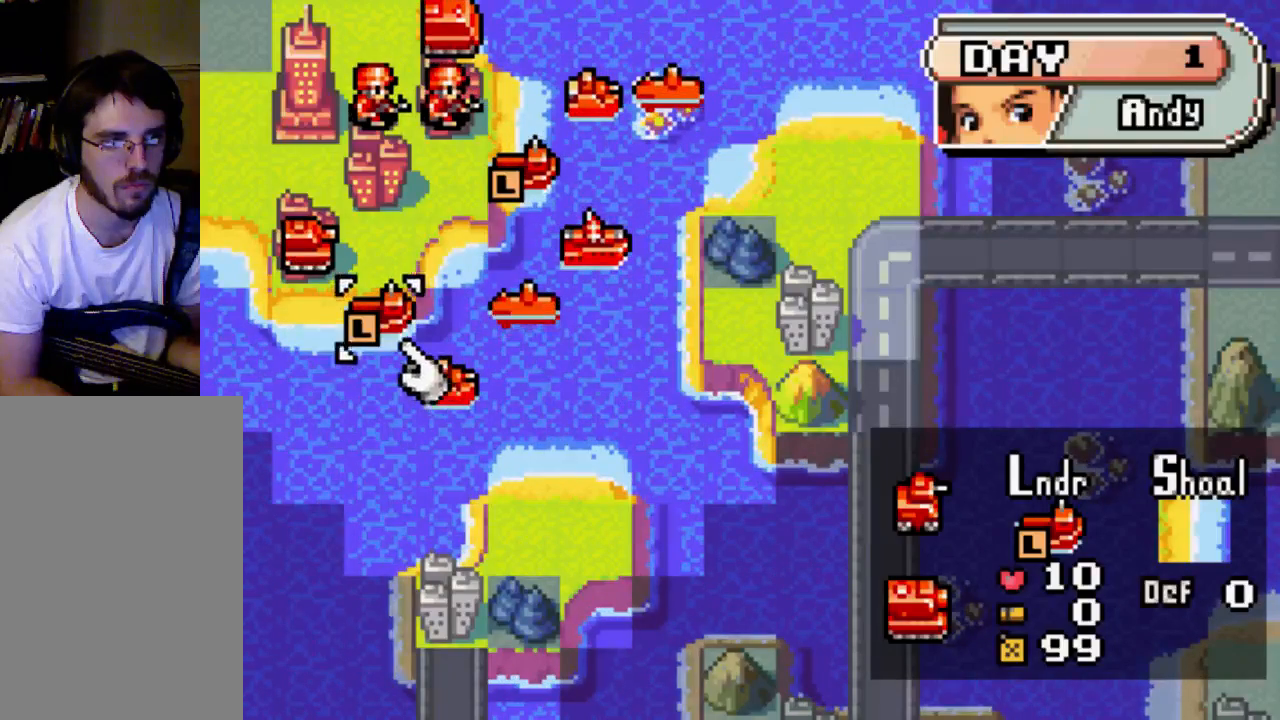
{"buttons": [], "left_stick": "center", "right_stick": "center", "events": []}
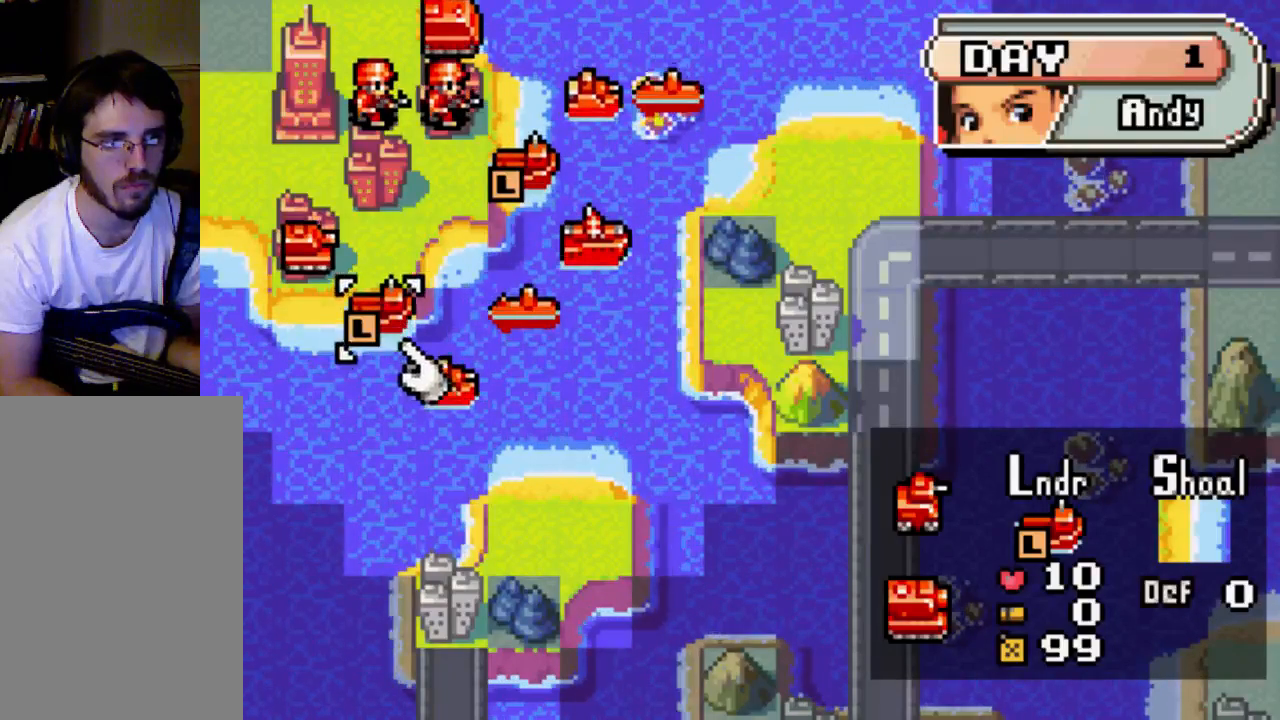
{"buttons": ["B"], "left_stick": "center", "right_stick": "center", "events": [[400, "B", "down"]]}